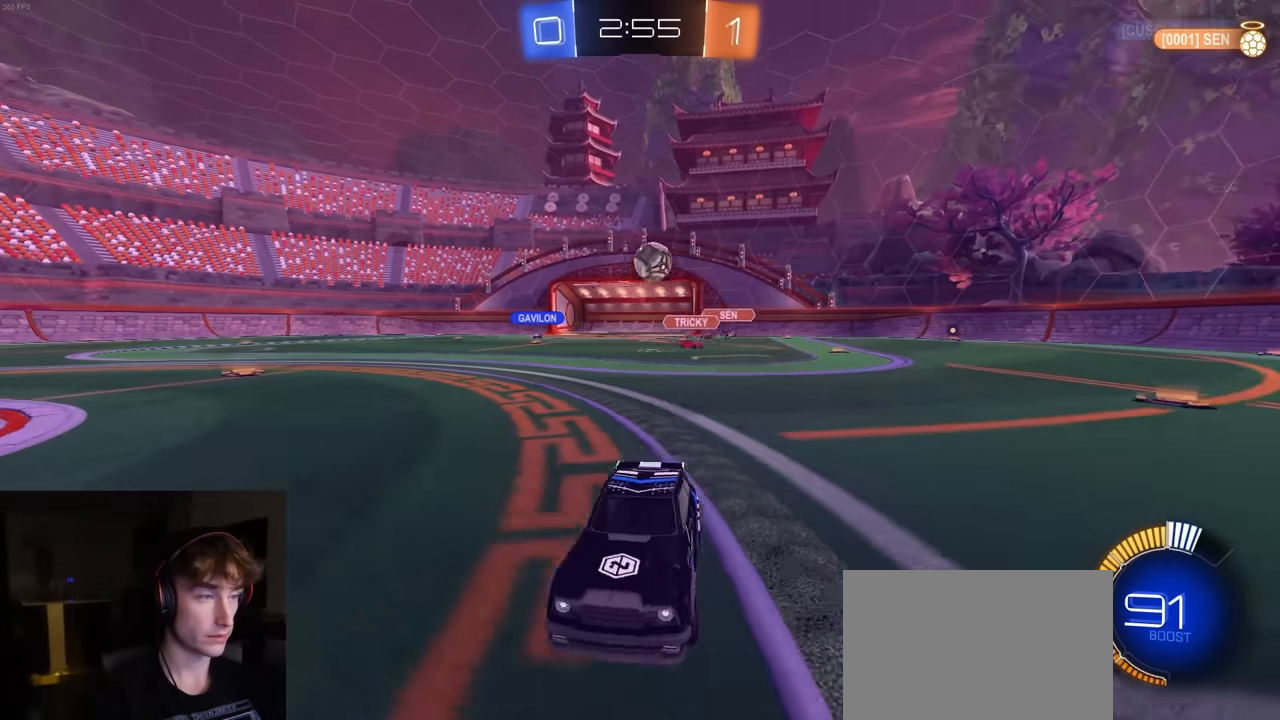
Gameplay with a controller (PlayStation layout); each line is a JSON object with the inputs held at the frame after it. "events" lists button and stick changes between this image and that frame as [ms after this image, input, new state], when the widget could be followed in between.
{"buttons": ["CROSS", "R2"], "left_stick": "down-left", "right_stick": "center", "events": [[50, "R2", "up"], [67, "L2", "down"], [117, "left_stick", "down-left"], [250, "CROSS", "down"], [250, "L3", "down"], [450, "R2", "down"], [484, "L3", "up"], [500, "L2", "up"]]}
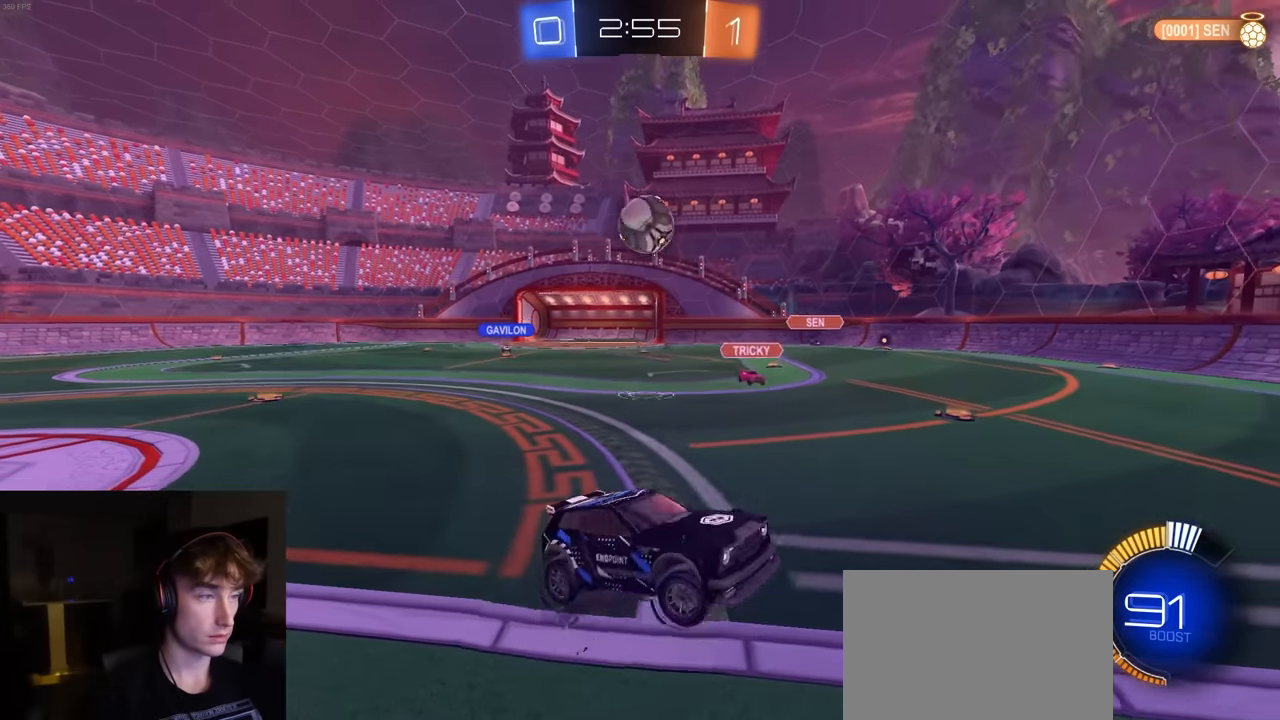
{"buttons": ["R1", "R2"], "left_stick": "center", "right_stick": "center", "events": [[34, "R1", "down"], [50, "CROSS", "up"], [117, "left_stick", "down-right"], [167, "left_stick", "center"], [300, "left_stick", "right"], [434, "left_stick", "center"]]}
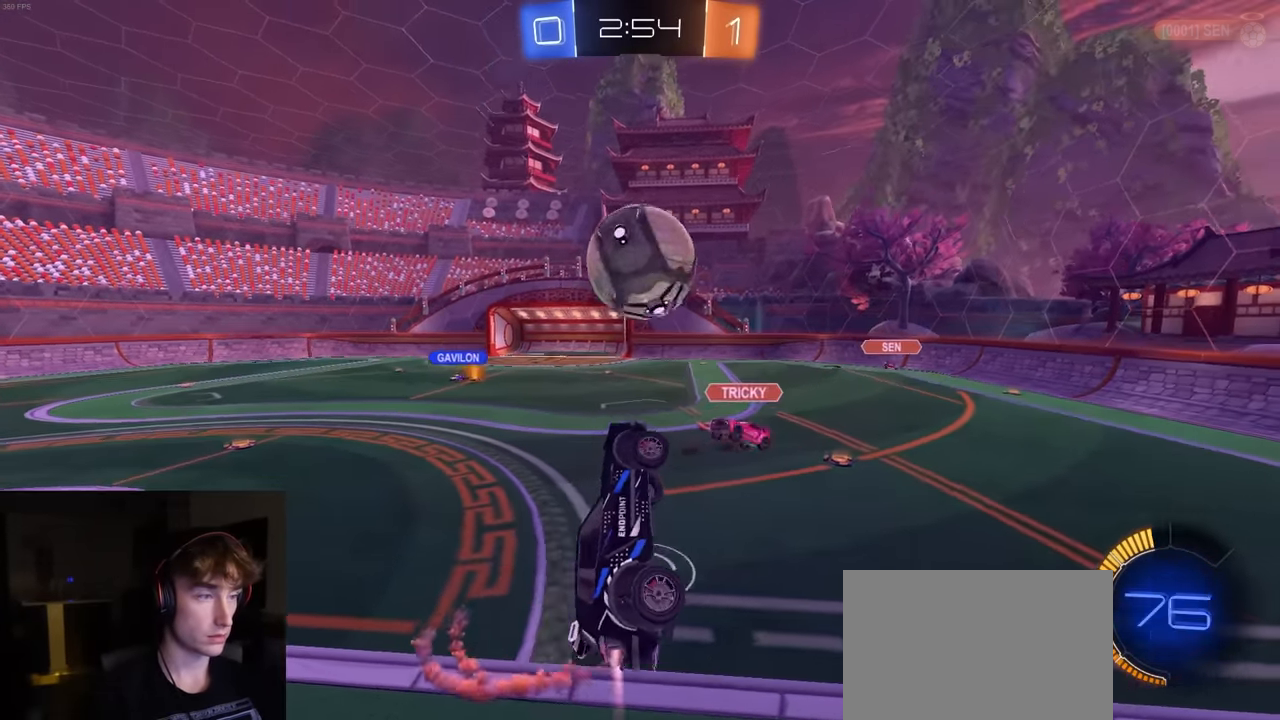
{"buttons": ["R2", "L3"], "left_stick": "down", "right_stick": "center", "events": [[84, "left_stick", "up-right"], [134, "CROSS", "down"], [150, "L3", "down"], [184, "left_stick", "down"], [217, "CROSS", "up"], [234, "R1", "up"], [317, "TRIANGLE", "down"], [416, "TRIANGLE", "up"]]}
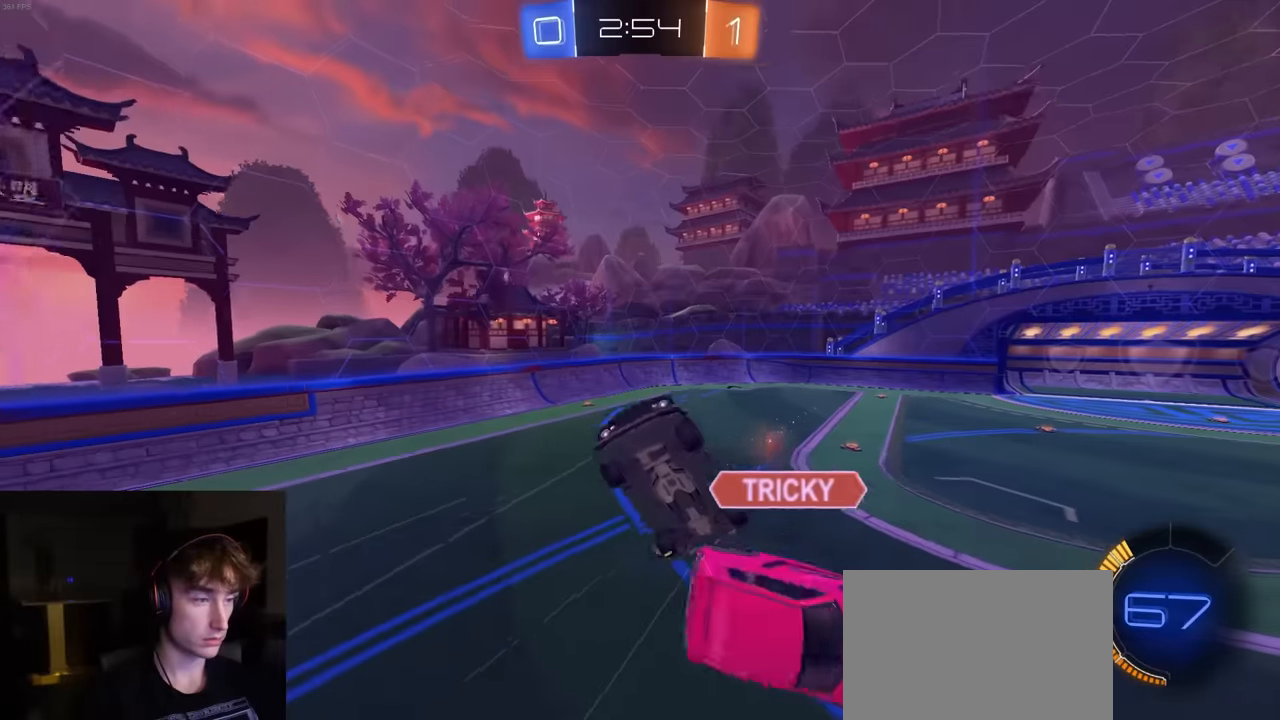
{"buttons": ["CIRCLE"], "left_stick": "left", "right_stick": "center", "events": [[16, "L3", "up"], [183, "TRIANGLE", "down"], [283, "TRIANGLE", "up"], [300, "R2", "up"], [300, "left_stick", "down-left"], [333, "CIRCLE", "down"], [450, "left_stick", "left"]]}
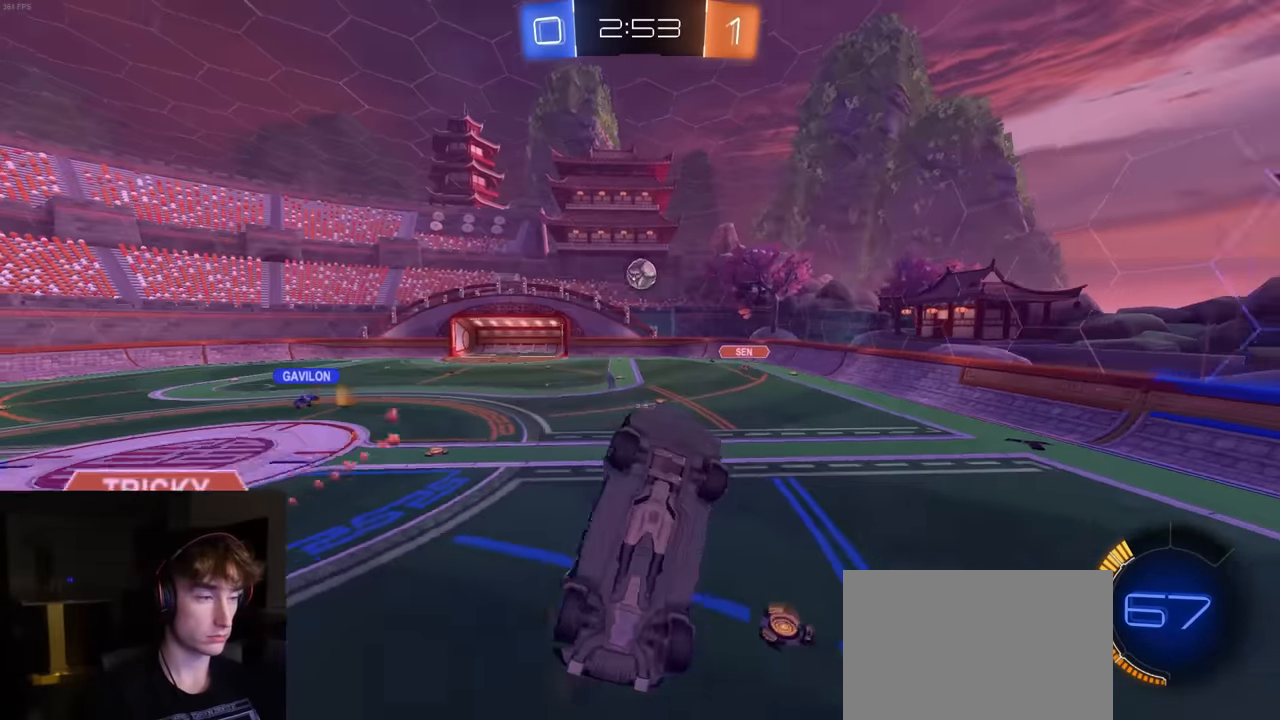
{"buttons": ["R2"], "left_stick": "right", "right_stick": "center", "events": [[66, "R2", "down"], [133, "TRIANGLE", "down"], [133, "left_stick", "up"], [216, "left_stick", "up-right"], [266, "TRIANGLE", "up"], [300, "CIRCLE", "up"], [400, "left_stick", "right"]]}
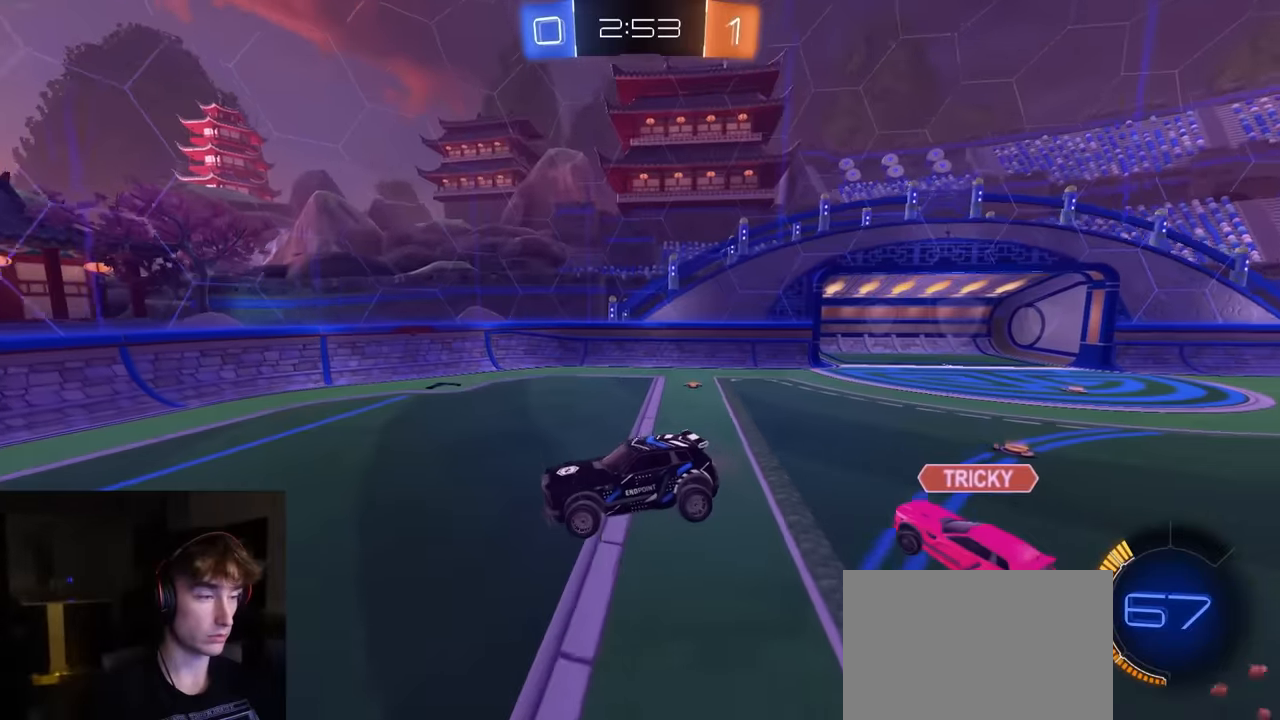
{"buttons": ["L1", "R2"], "left_stick": "down", "right_stick": "center", "events": [[100, "left_stick", "down-right"], [216, "L1", "down"], [250, "R2", "up"], [283, "left_stick", "center"], [366, "R2", "down"], [416, "left_stick", "down"], [450, "CROSS", "down"], [483, "CROSS", "up"]]}
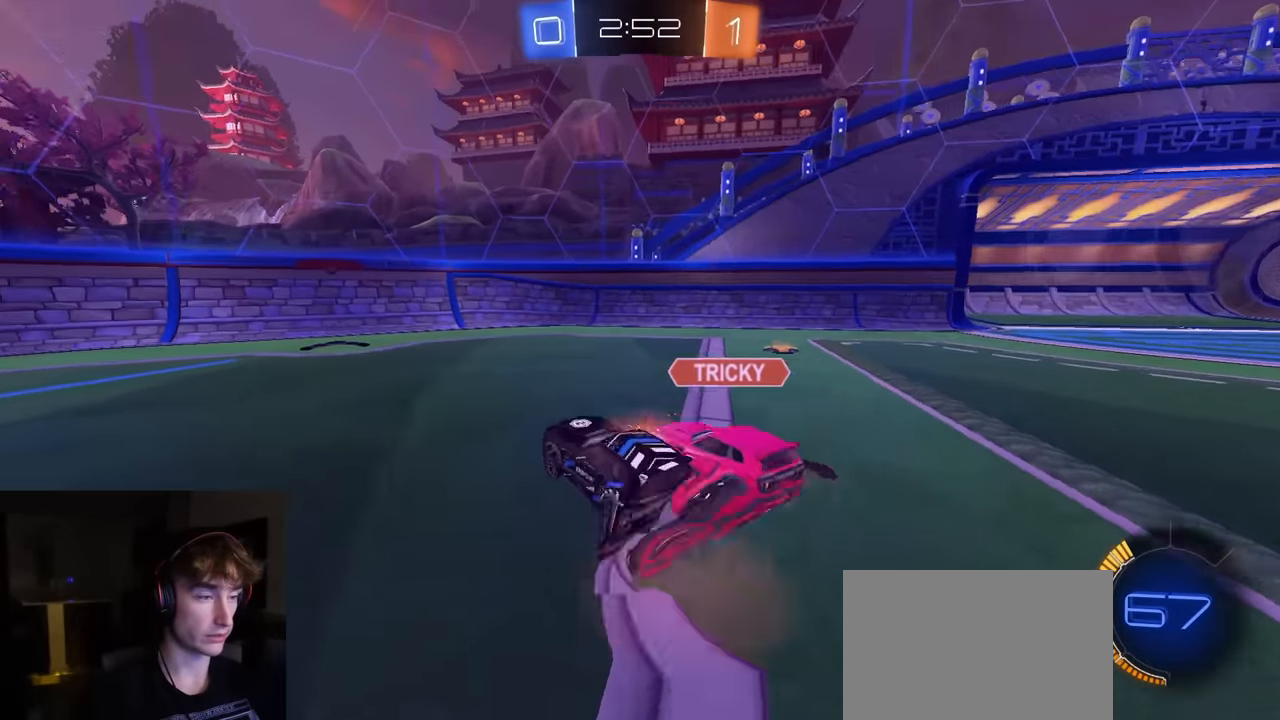
{"buttons": ["R2"], "left_stick": "down-right", "right_stick": "center", "events": [[33, "left_stick", "center"], [66, "R2", "up"], [283, "R2", "down"], [316, "left_stick", "up"], [350, "CROSS", "down"], [366, "L1", "up"], [416, "CROSS", "up"], [483, "left_stick", "down-right"]]}
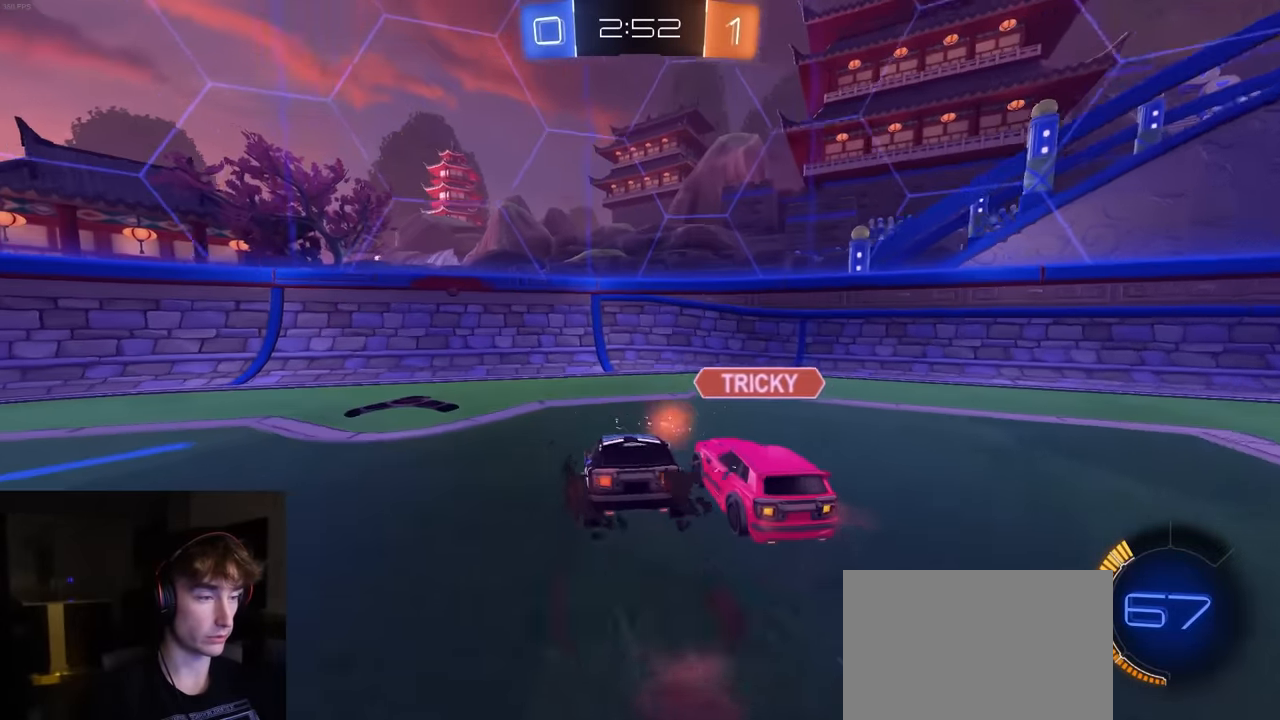
{"buttons": ["R2"], "left_stick": "right", "right_stick": "center", "events": [[183, "TRIANGLE", "down"], [316, "TRIANGLE", "up"], [416, "L1", "down"], [433, "left_stick", "right"], [500, "L1", "up"]]}
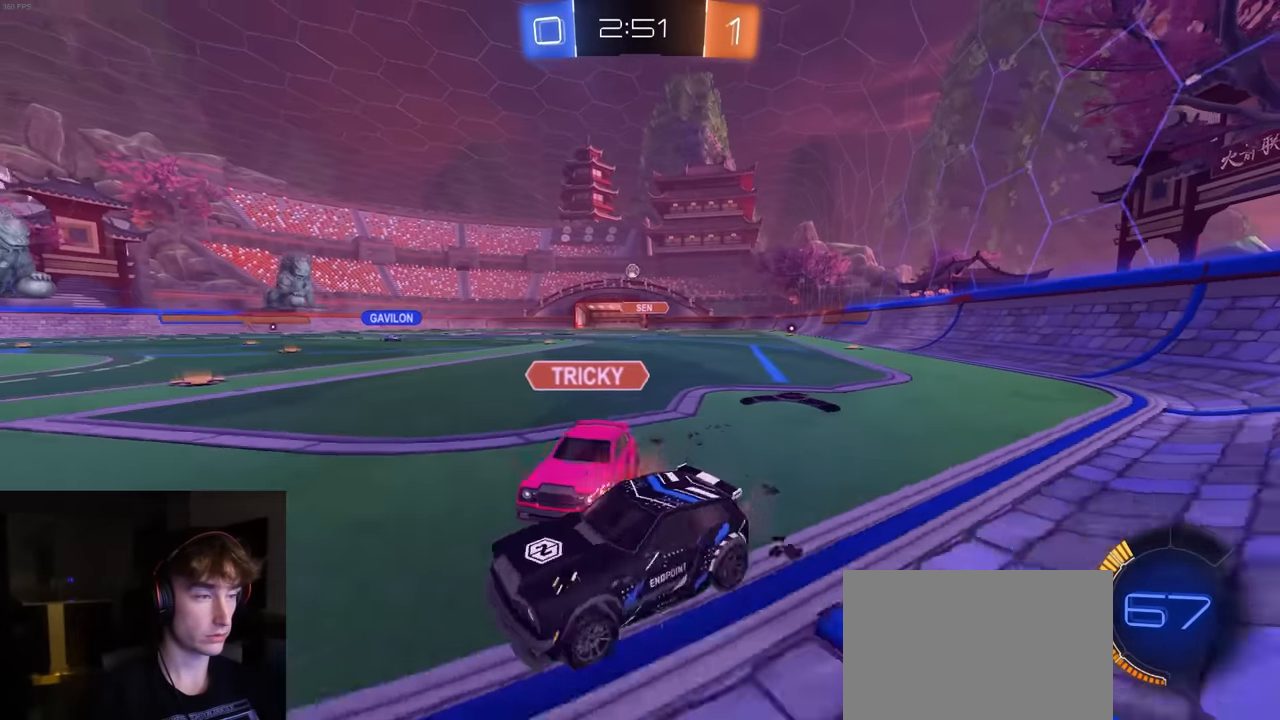
{"buttons": ["R2"], "left_stick": "right", "right_stick": "center", "events": []}
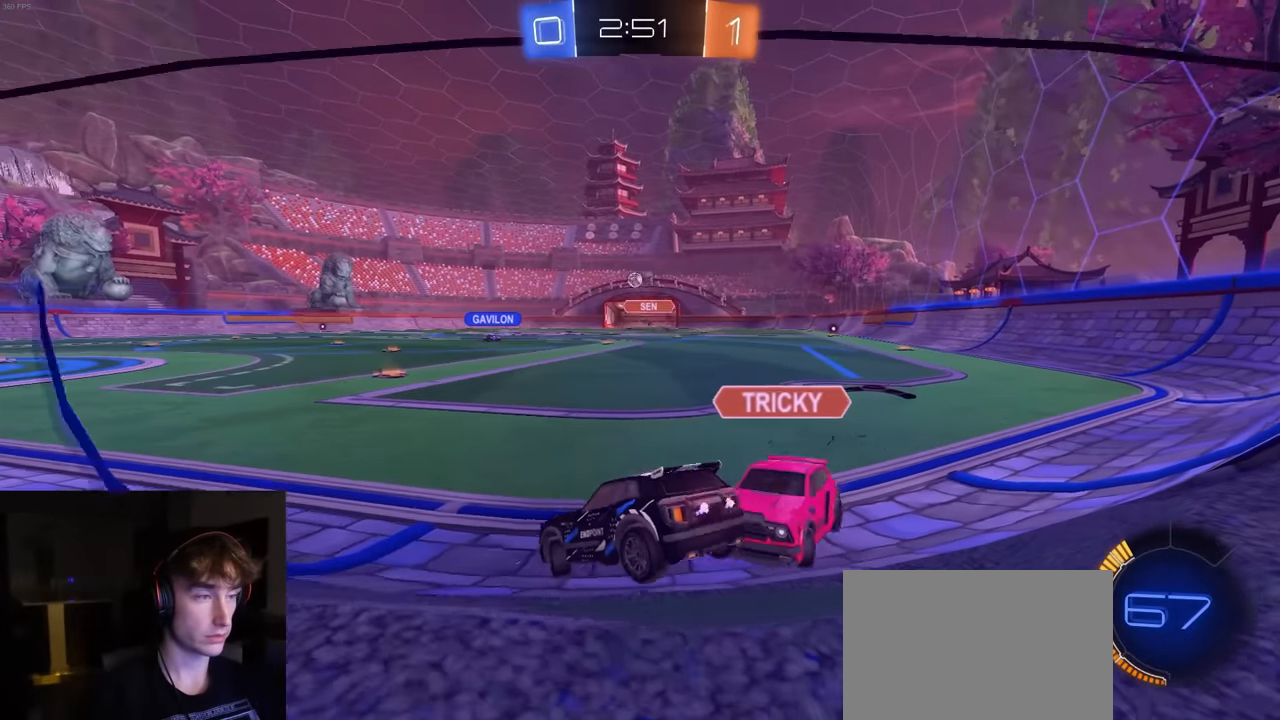
{"buttons": ["R1", "R2"], "left_stick": "left", "right_stick": "center", "events": [[83, "left_stick", "left"], [100, "R1", "down"], [283, "left_stick", "center"], [383, "left_stick", "left"]]}
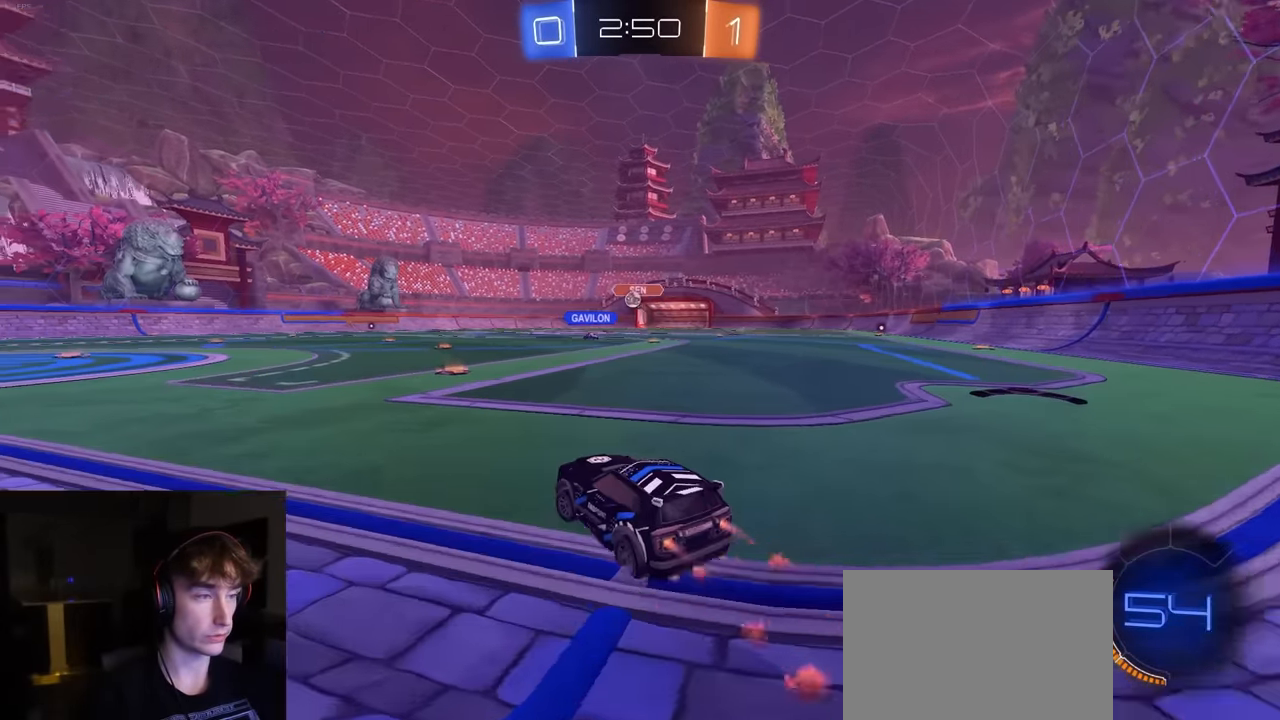
{"buttons": ["CROSS", "R2"], "left_stick": "down", "right_stick": "center", "events": [[100, "left_stick", "center"], [233, "left_stick", "left"], [333, "left_stick", "down"], [400, "CROSS", "down"], [466, "R1", "up"]]}
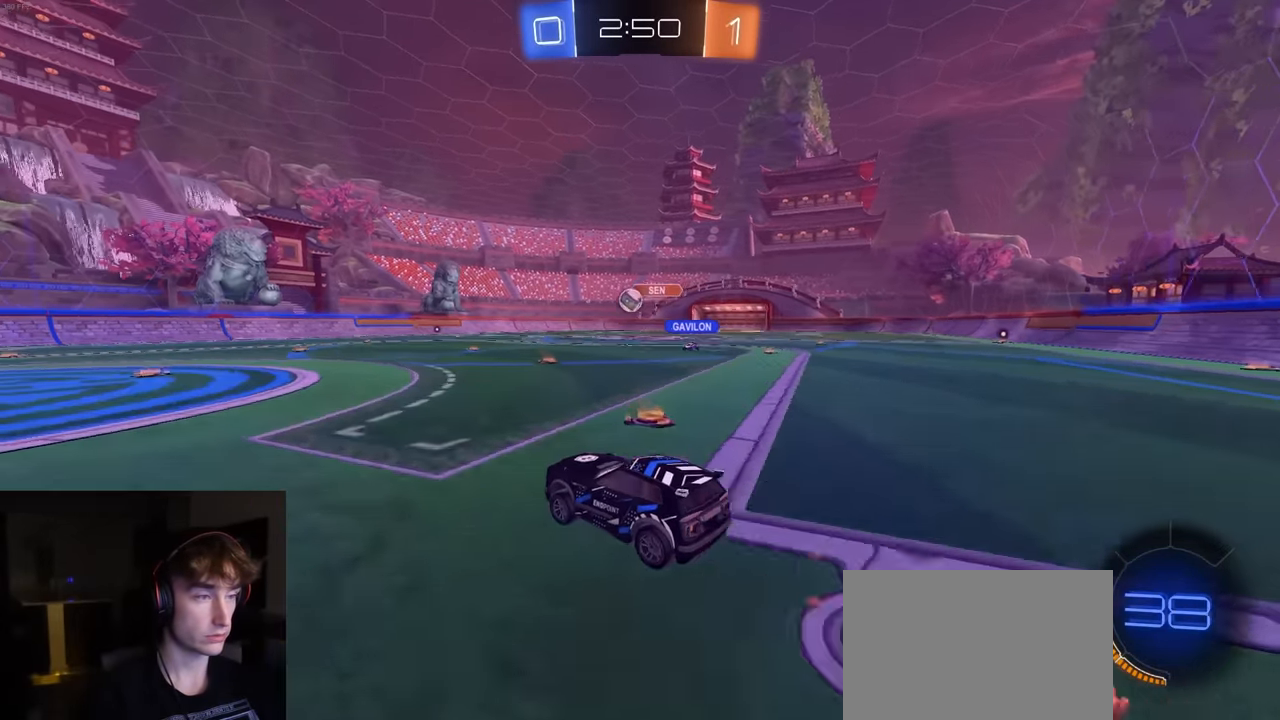
{"buttons": ["R1", "R2"], "left_stick": "down", "right_stick": "center", "events": [[50, "left_stick", "center"], [66, "CROSS", "up"], [100, "R2", "up"], [116, "left_stick", "up-left"], [150, "L1", "down"], [216, "CROSS", "down"], [283, "L1", "up"], [316, "CROSS", "up"], [350, "R2", "down"], [400, "left_stick", "down"], [416, "R1", "down"]]}
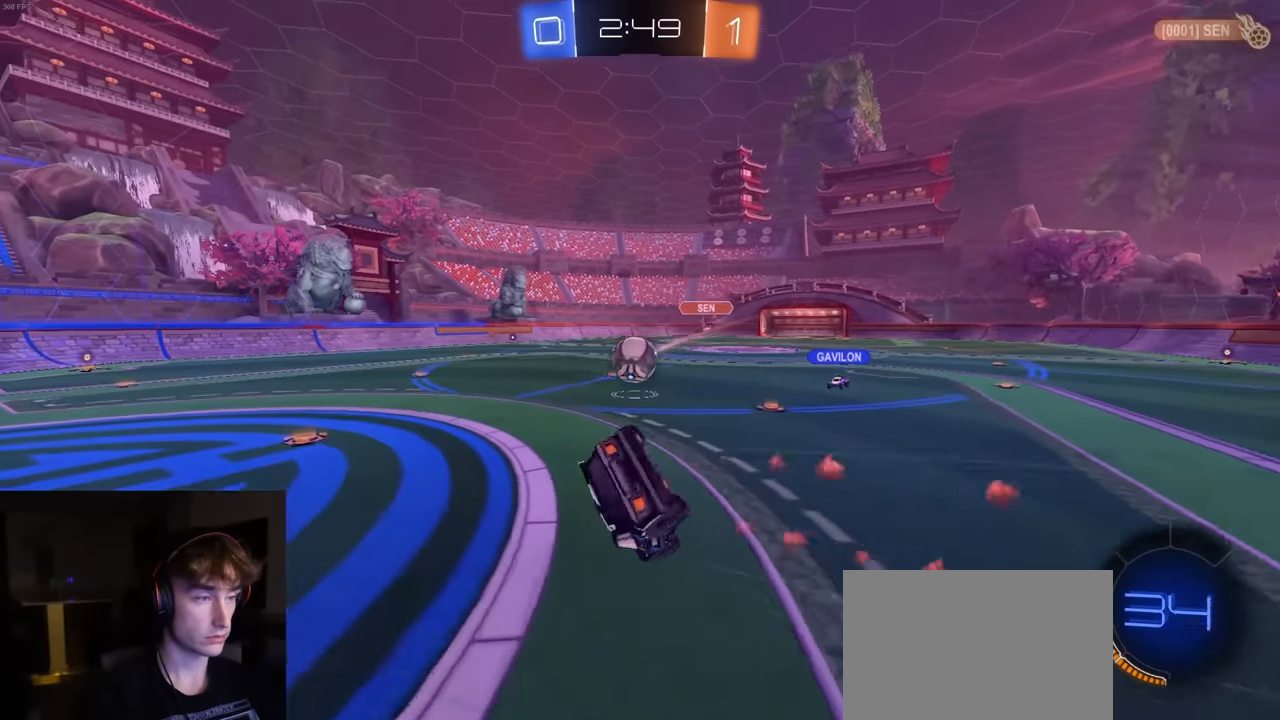
{"buttons": ["SQUARE", "R2"], "left_stick": "center", "right_stick": "center", "events": [[200, "SQUARE", "down"], [250, "left_stick", "center"], [316, "TRIANGLE", "down"], [400, "R1", "up"], [450, "TRIANGLE", "up"]]}
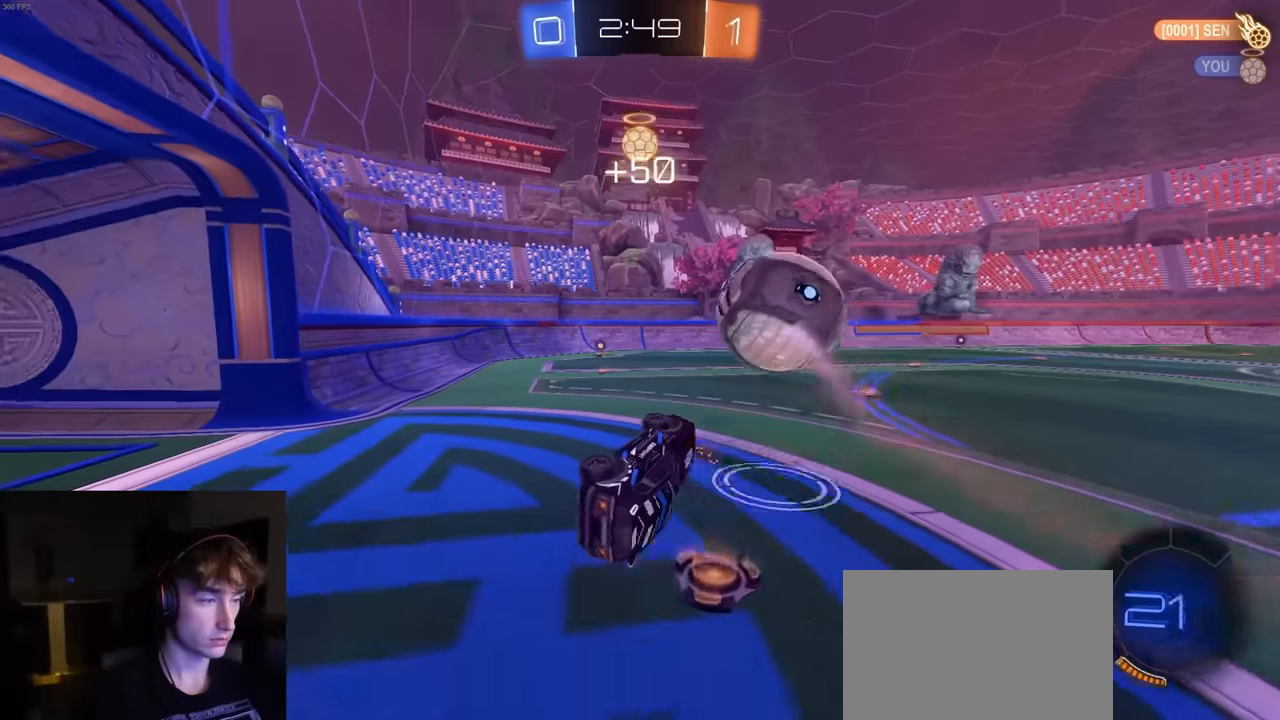
{"buttons": ["R1", "R2"], "left_stick": "right", "right_stick": "center", "events": [[33, "left_stick", "up-left"], [116, "R1", "down"], [150, "SQUARE", "up"], [183, "TRIANGLE", "down"], [183, "left_stick", "up"], [283, "TRIANGLE", "up"], [333, "left_stick", "right"], [366, "R1", "up"], [400, "R1", "down"]]}
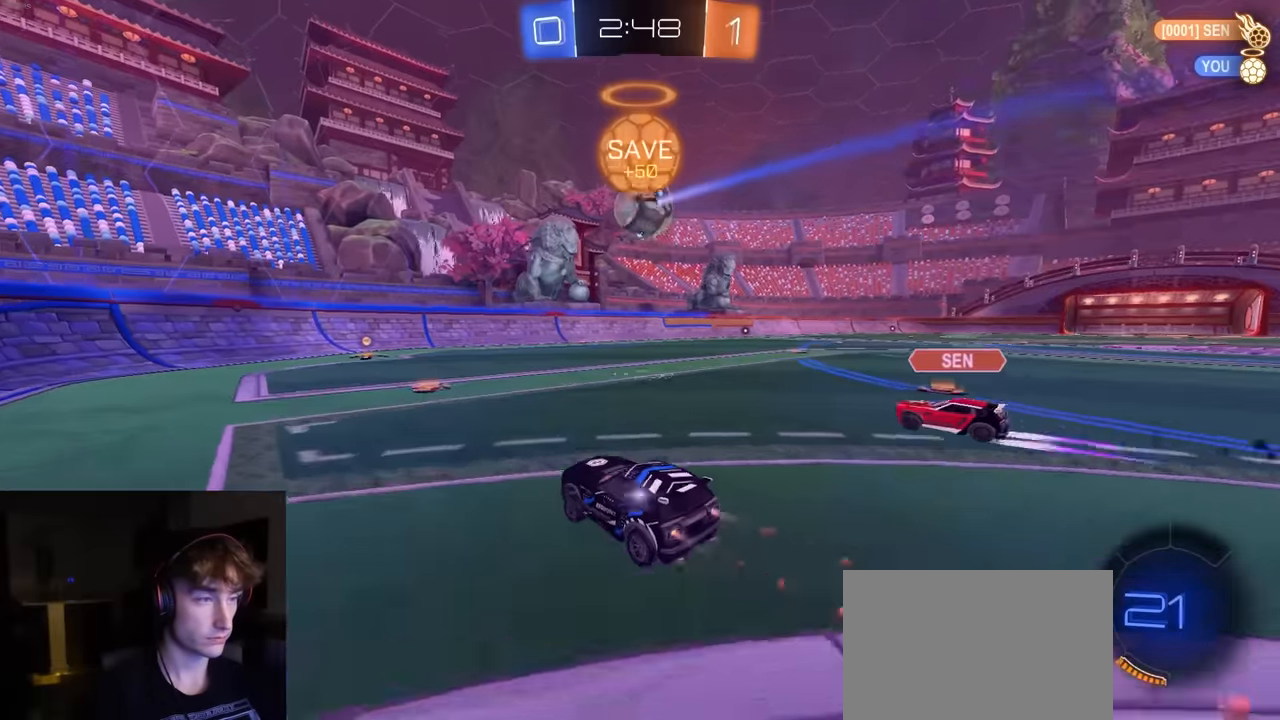
{"buttons": ["CROSS", "R2"], "left_stick": "right", "right_stick": "center", "events": [[16, "left_stick", "center"], [116, "left_stick", "right"], [200, "L1", "down"], [233, "R1", "up"], [316, "L1", "up"], [500, "CROSS", "down"]]}
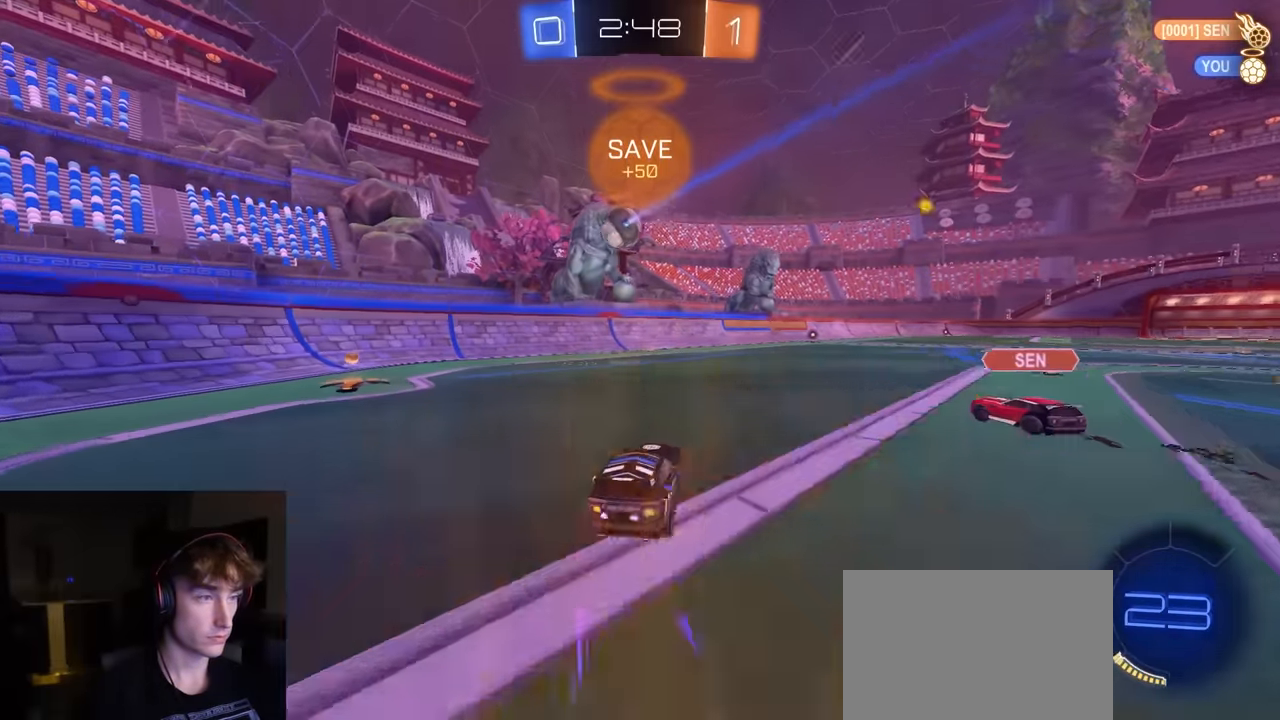
{"buttons": ["R2"], "left_stick": "center", "right_stick": "center", "events": [[50, "R1", "down"], [50, "left_stick", "down-left"], [200, "R1", "up"], [300, "CROSS", "up"], [366, "left_stick", "center"]]}
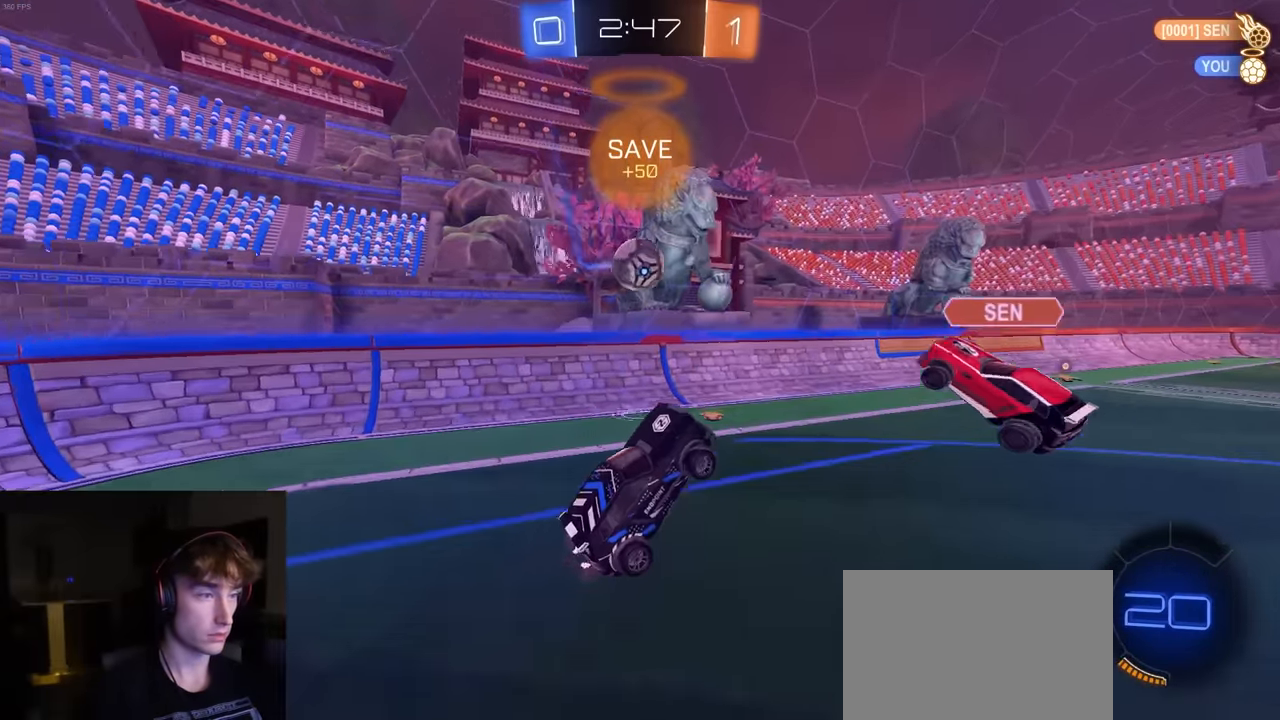
{"buttons": ["R2"], "left_stick": "up", "right_stick": "center", "events": [[66, "R1", "down"], [166, "TRIANGLE", "down"], [250, "left_stick", "up"], [300, "TRIANGLE", "up"], [483, "R1", "up"]]}
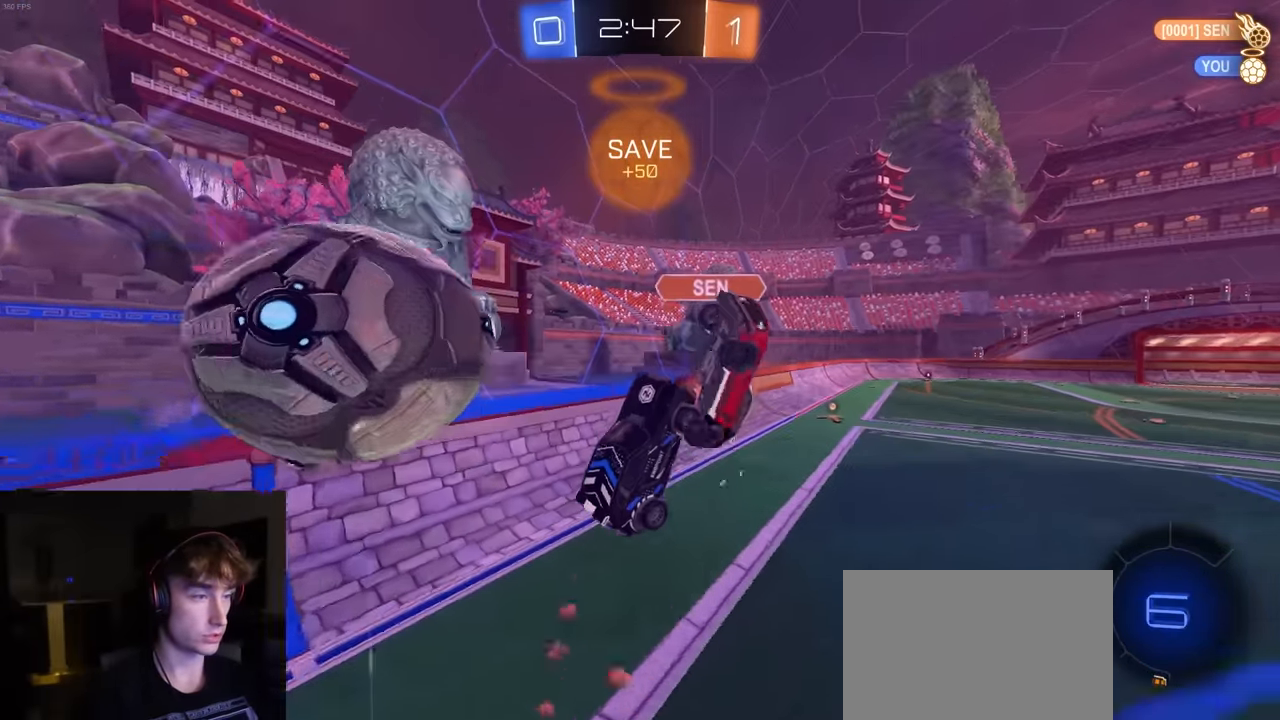
{"buttons": ["CIRCLE", "L1", "R2"], "left_stick": "up-right", "right_stick": "center", "events": [[66, "left_stick", "up-right"], [150, "CIRCLE", "down"], [500, "L1", "down"]]}
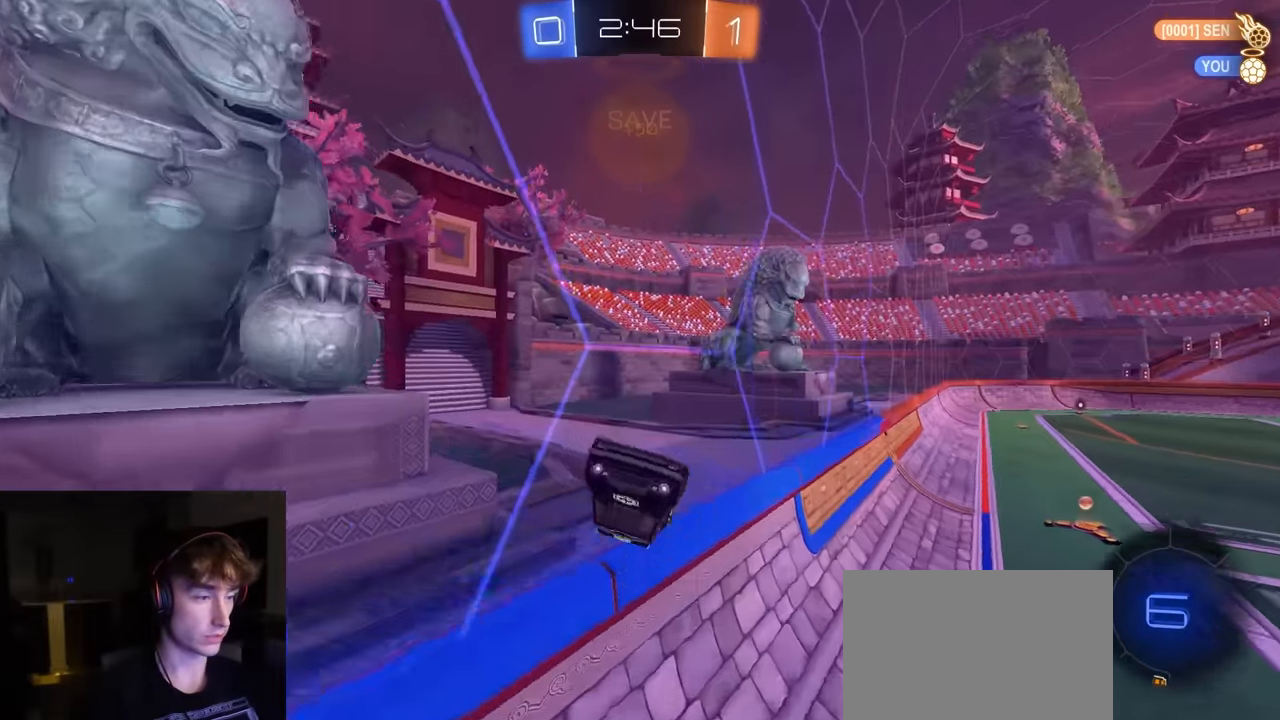
{"buttons": ["L1", "R2"], "left_stick": "down-right", "right_stick": "center", "events": [[83, "left_stick", "right"], [200, "TRIANGLE", "down"], [200, "left_stick", "down-right"], [250, "CIRCLE", "up"], [250, "TRIANGLE", "up"]]}
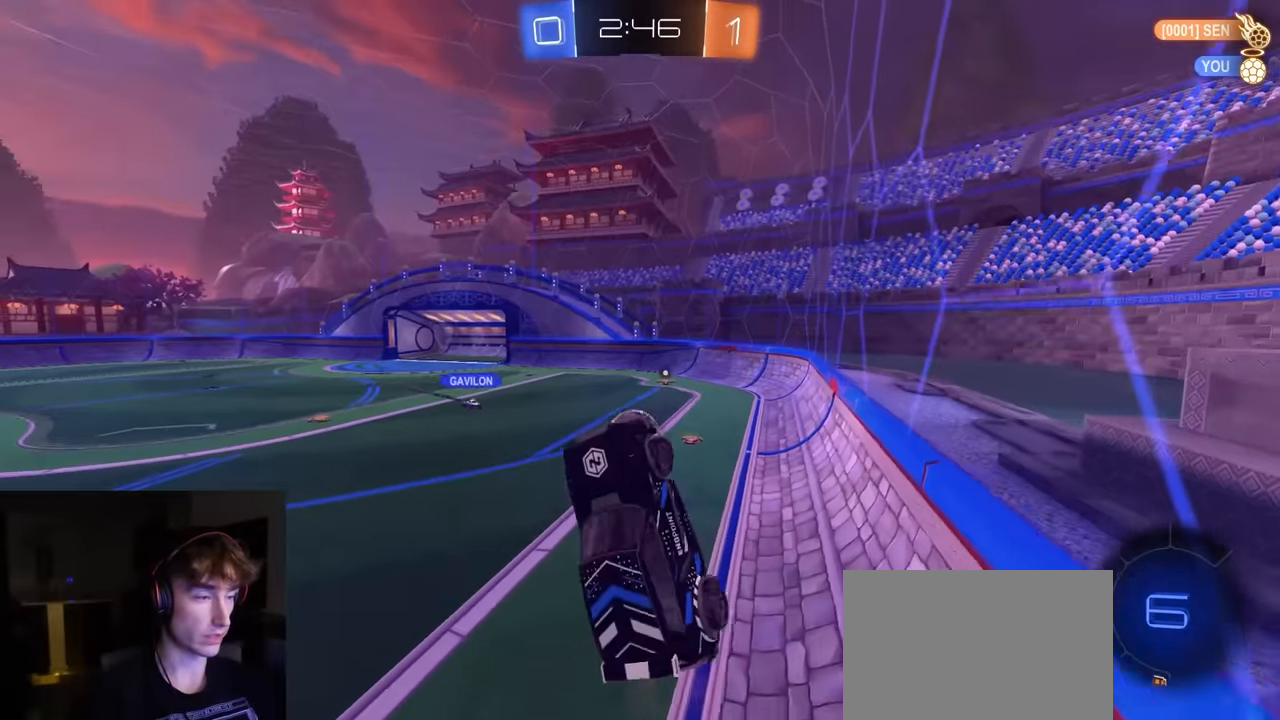
{"buttons": ["R2"], "left_stick": "up-left", "right_stick": "center", "events": [[83, "left_stick", "up-right"], [133, "L1", "up"], [150, "CIRCLE", "down"], [183, "left_stick", "up-left"], [450, "CIRCLE", "up"]]}
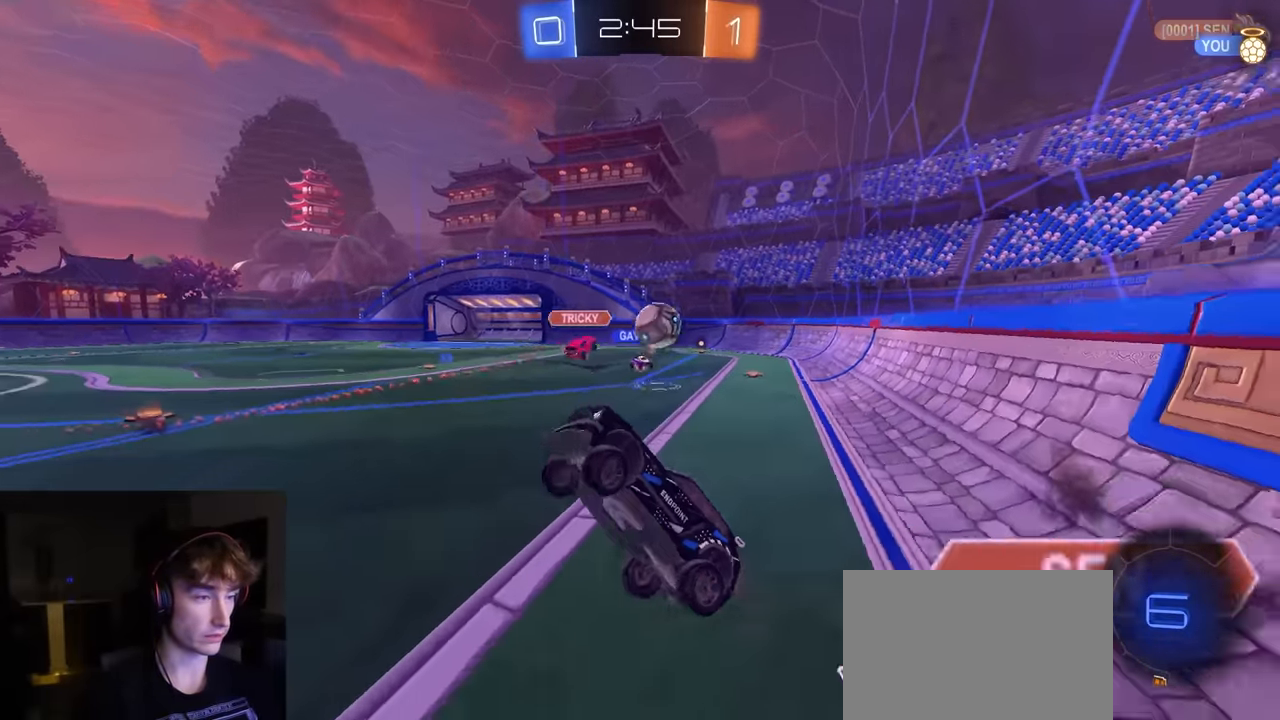
{"buttons": ["R1", "R2"], "left_stick": "center", "right_stick": "center", "events": [[100, "R1", "down"], [116, "left_stick", "up-right"], [183, "left_stick", "right"], [316, "left_stick", "center"], [366, "left_stick", "left"], [466, "left_stick", "center"]]}
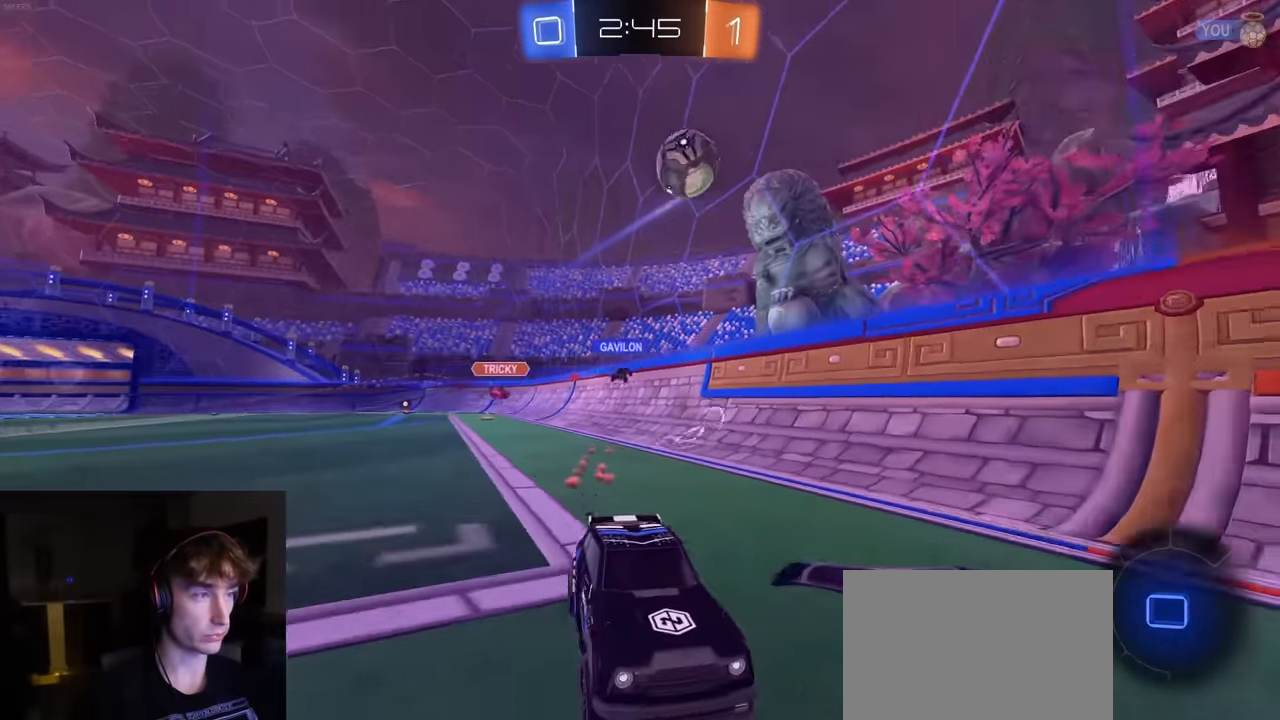
{"buttons": ["TRIANGLE", "L1", "R1", "R2"], "left_stick": "down", "right_stick": "center", "events": [[183, "CROSS", "down"], [216, "CROSS", "up"], [216, "L1", "down"], [216, "left_stick", "up-left"], [266, "CROSS", "down"], [300, "L3", "down"], [300, "left_stick", "down"], [350, "CROSS", "up"], [350, "L3", "up"], [400, "TRIANGLE", "down"]]}
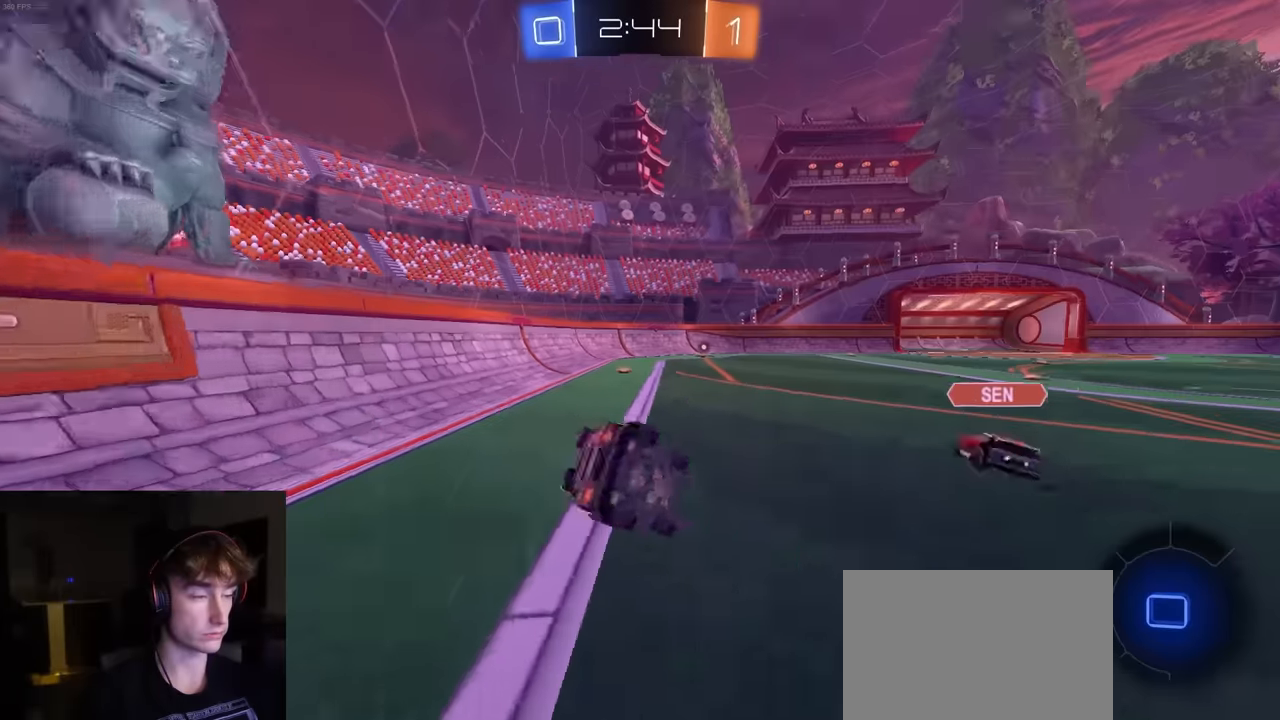
{"buttons": ["TRIANGLE", "L1", "R2"], "left_stick": "down-left", "right_stick": "center", "events": [[33, "TRIANGLE", "up"], [33, "left_stick", "down-left"], [50, "R1", "up"], [417, "TRIANGLE", "down"]]}
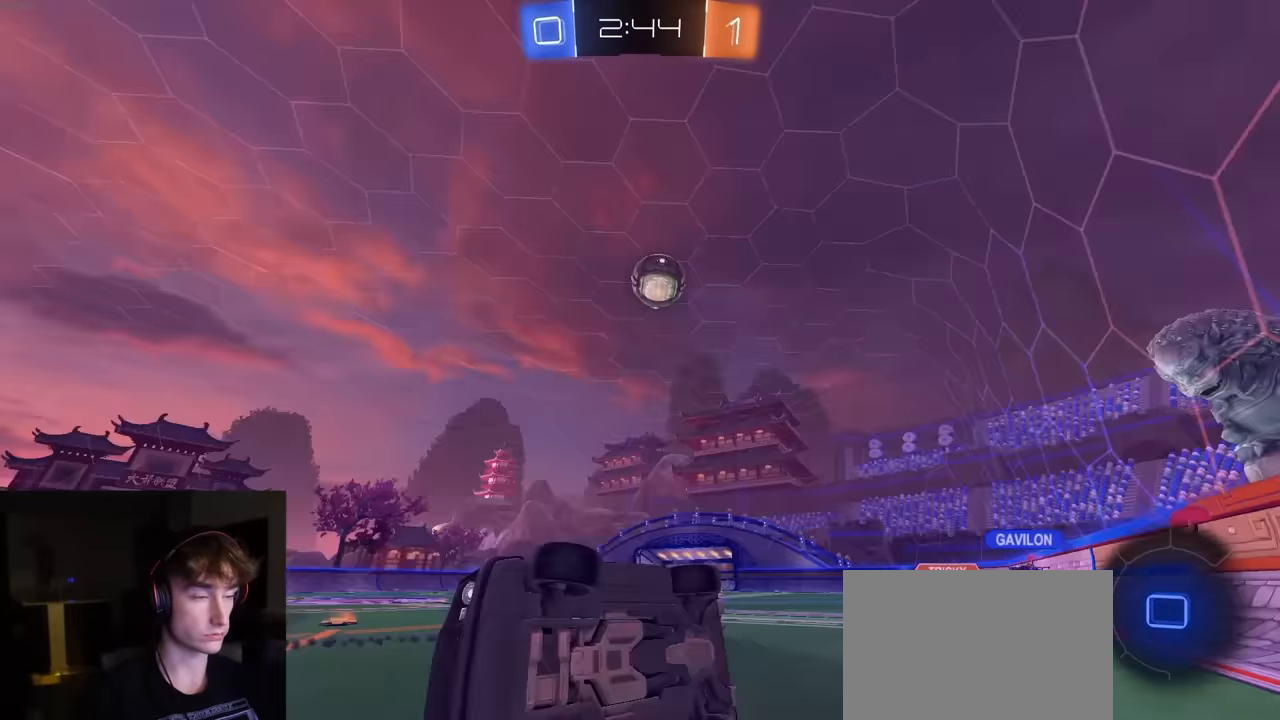
{"buttons": ["TRIANGLE", "R1", "R2"], "left_stick": "center", "right_stick": "center", "events": [[17, "TRIANGLE", "up"], [83, "L3", "down"], [133, "TRIANGLE", "down"], [150, "L3", "up"], [167, "R1", "down"], [183, "L1", "up"], [217, "left_stick", "center"], [283, "TRIANGLE", "up"], [483, "TRIANGLE", "down"]]}
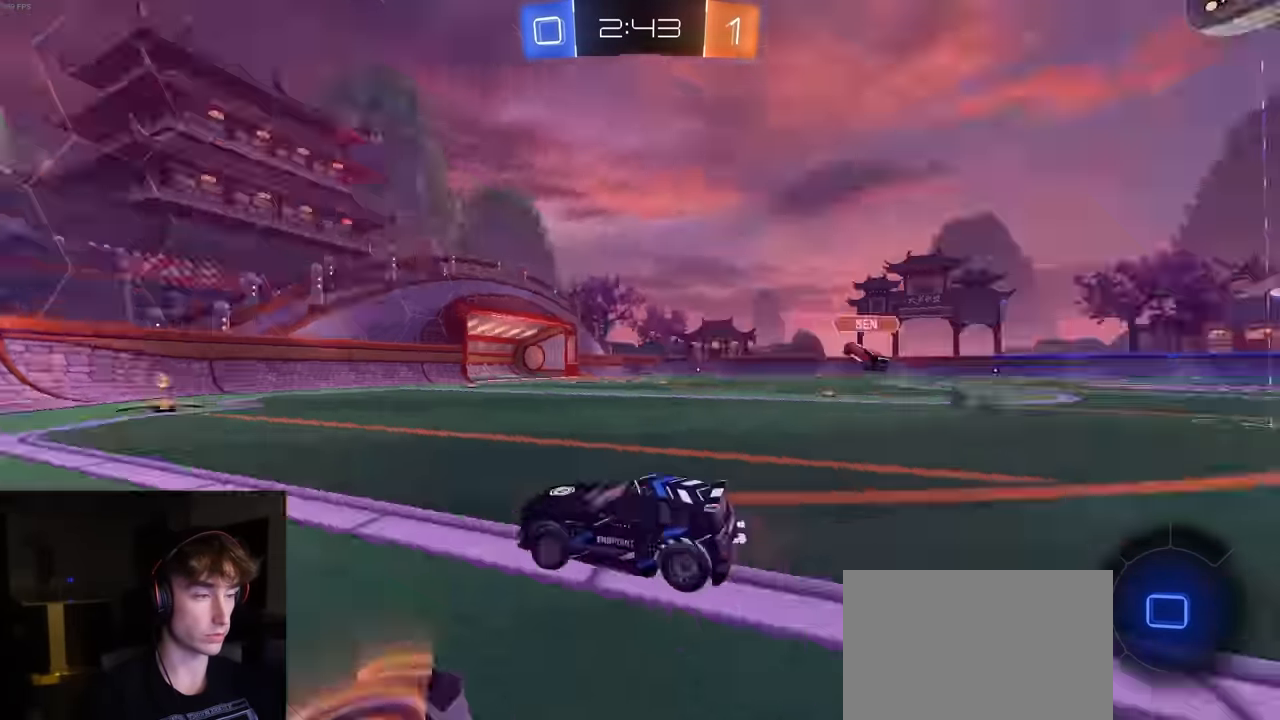
{"buttons": ["R1", "R2"], "left_stick": "center", "right_stick": "center", "events": [[83, "TRIANGLE", "up"], [300, "left_stick", "right"], [450, "left_stick", "center"]]}
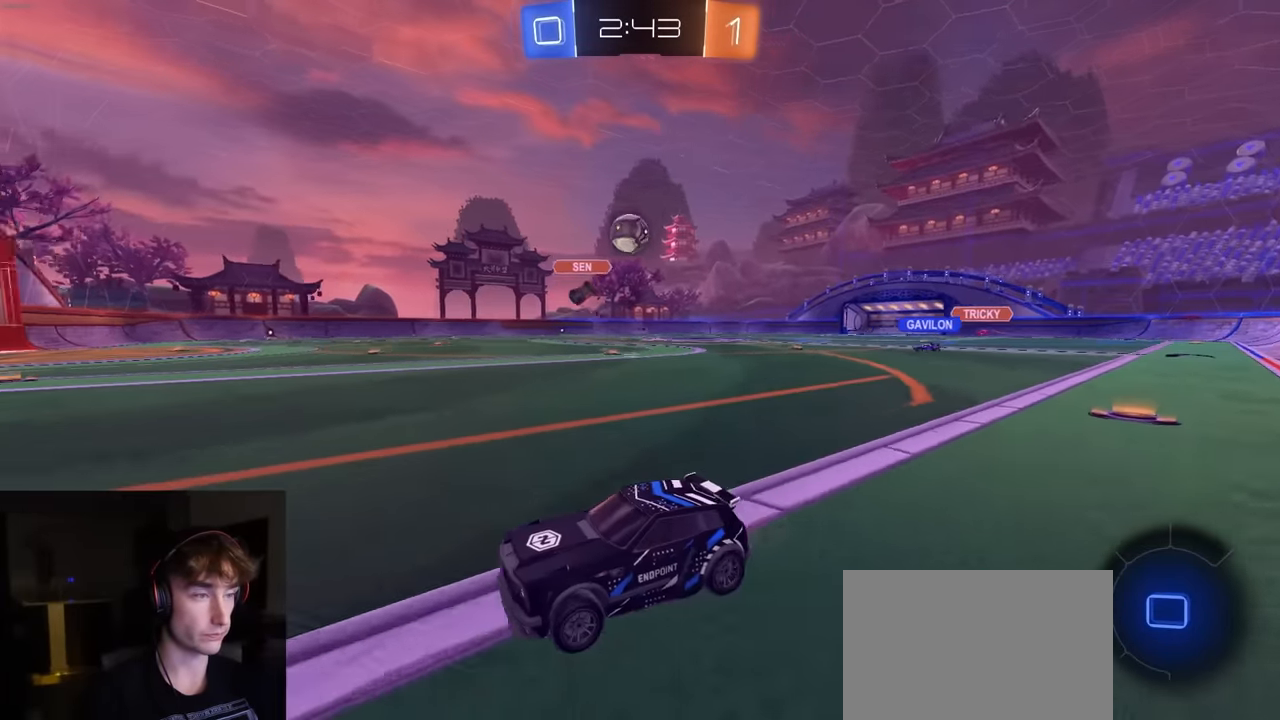
{"buttons": ["R1", "R2"], "left_stick": "right", "right_stick": "center", "events": [[117, "left_stick", "right"], [167, "R1", "up"], [367, "L1", "down"], [417, "L1", "up"], [483, "R1", "down"]]}
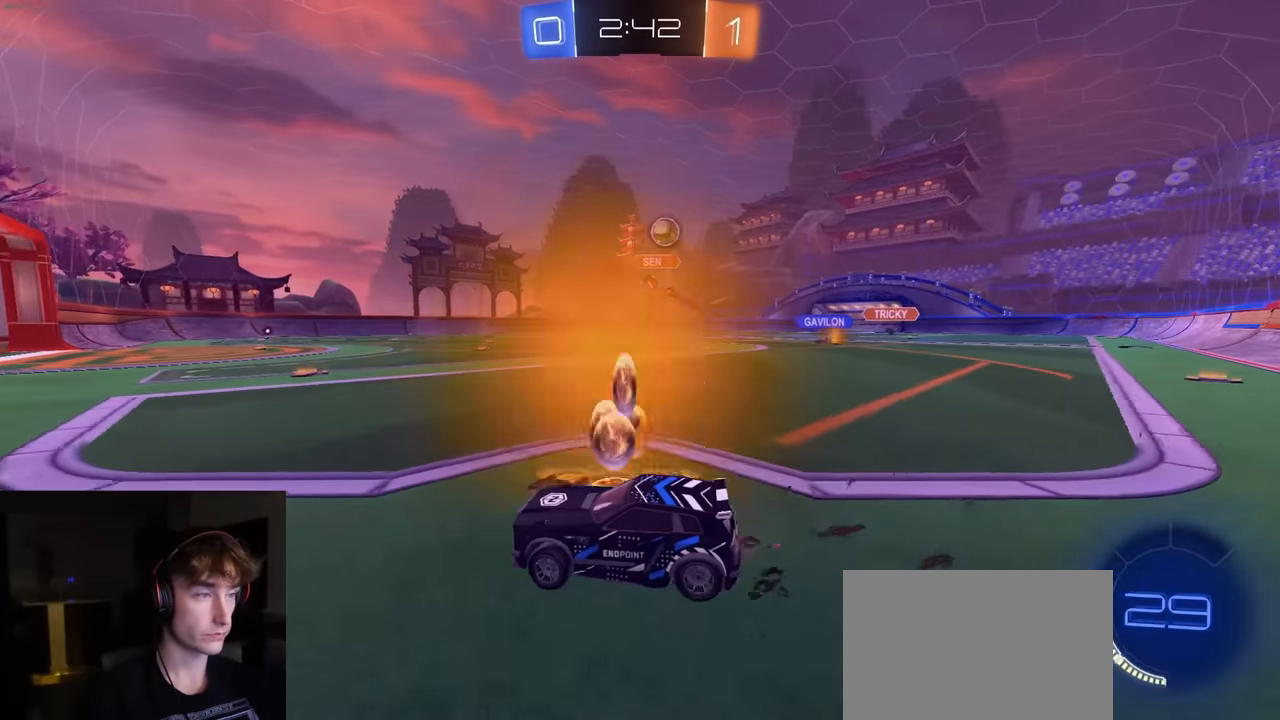
{"buttons": ["R1", "R2"], "left_stick": "right", "right_stick": "center", "events": [[283, "TRIANGLE", "down"], [417, "TRIANGLE", "up"]]}
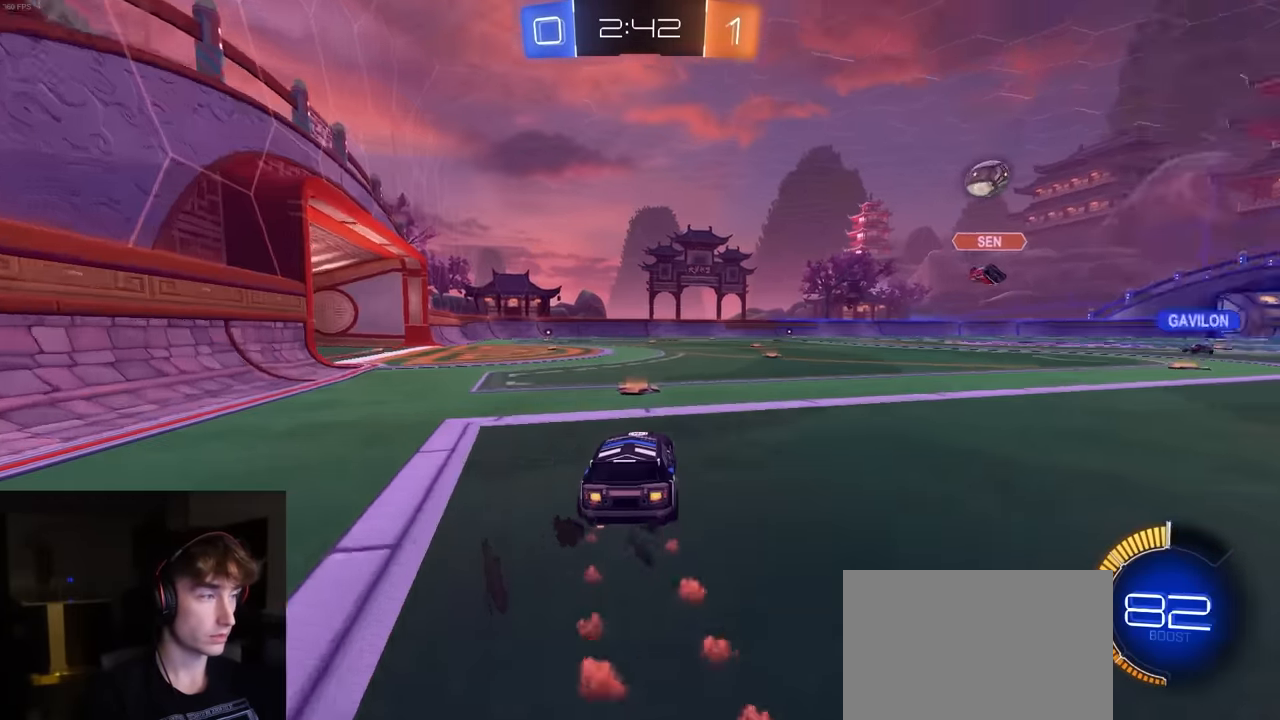
{"buttons": ["R1", "R2"], "left_stick": "right", "right_stick": "center", "events": [[83, "left_stick", "center"], [217, "left_stick", "right"], [367, "left_stick", "center"], [433, "left_stick", "right"]]}
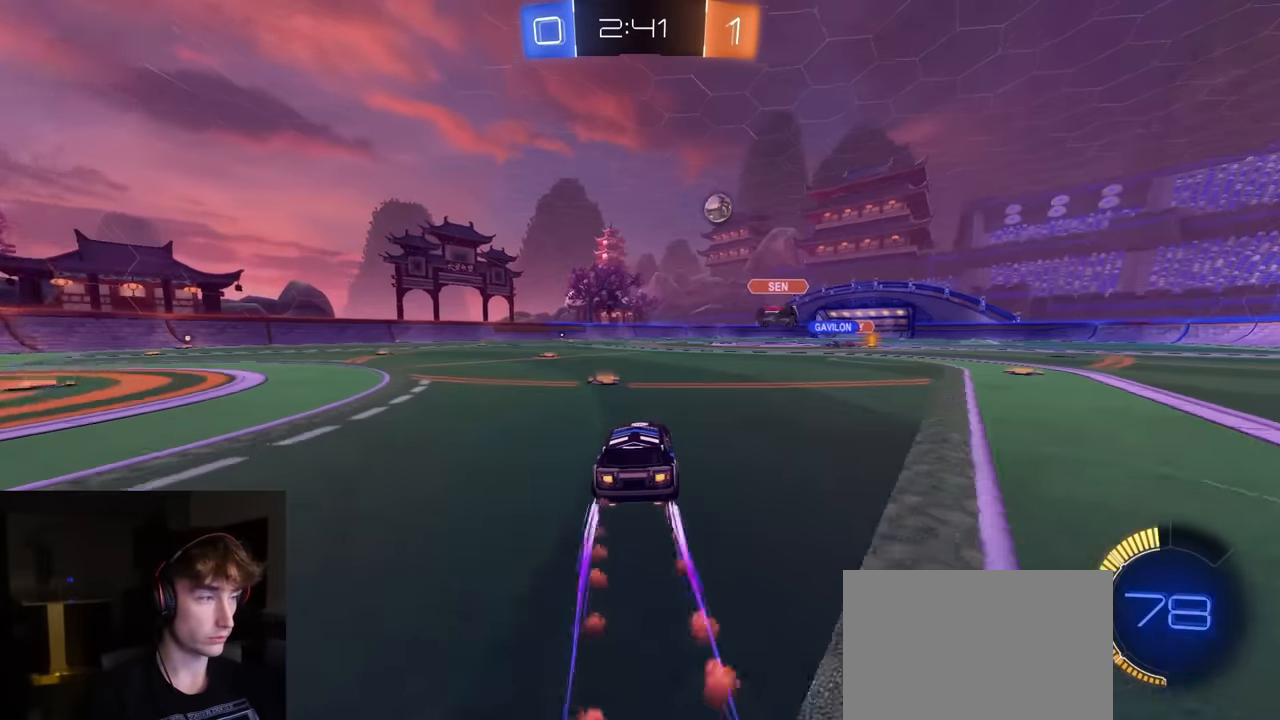
{"buttons": ["CROSS", "L1", "R2", "L3"], "left_stick": "up-left", "right_stick": "center", "events": [[67, "R1", "up"], [117, "left_stick", "center"], [317, "R1", "down"], [350, "left_stick", "up-left"], [383, "CROSS", "down"], [383, "L1", "down"], [400, "CROSS", "up"], [467, "CROSS", "down"], [483, "L3", "down"], [483, "R1", "up"]]}
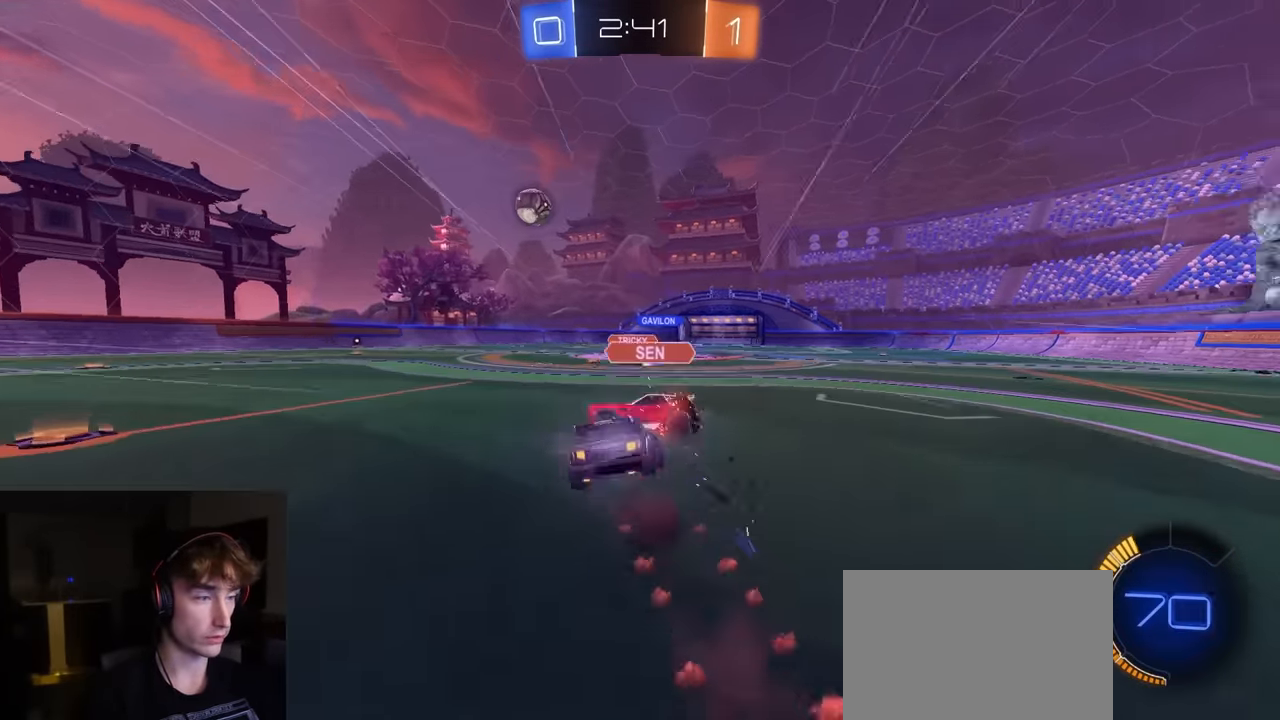
{"buttons": ["SQUARE", "R2"], "left_stick": "down-left", "right_stick": "center", "events": [[17, "left_stick", "down"], [67, "CROSS", "up"], [100, "L3", "up"], [133, "TRIANGLE", "down"], [150, "SQUARE", "down"], [283, "L1", "up"], [300, "TRIANGLE", "up"], [417, "left_stick", "down-left"]]}